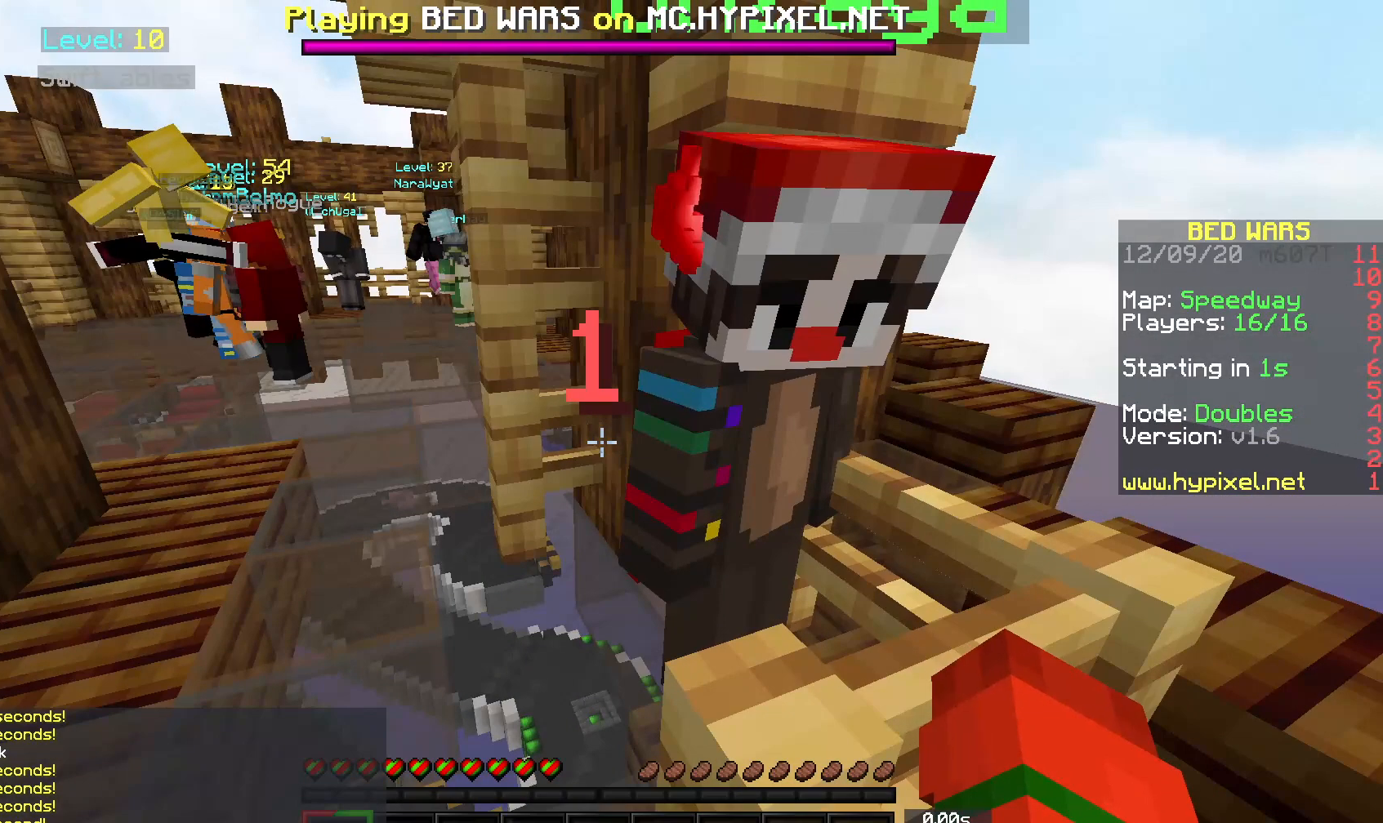
Gameplay with keyboard and mouse; each line is a JSON object with the keys and mouse buttons held at the frame after it. "events" lists presses ("down") and releases ("up") of "a", "d", "s", "space", "w", "mouse_left" and "mouse_right" between this image and that frame as [ms after this image, input, new state], when the widget could be followed in between. "mouse_left", "mouse_right" = the "left", "right" buttons of the "mouse" list. No other keys are recorded. Fast repeated clicks can show as one long hold. Mouse movement is not recorded.
{"keys": ["s"], "mouse": ["left"], "events": [[50, "mouse_left", "down"], [50, "mouse_right", "down"], [100, "s", "down"], [483, "mouse_right", "up"]]}
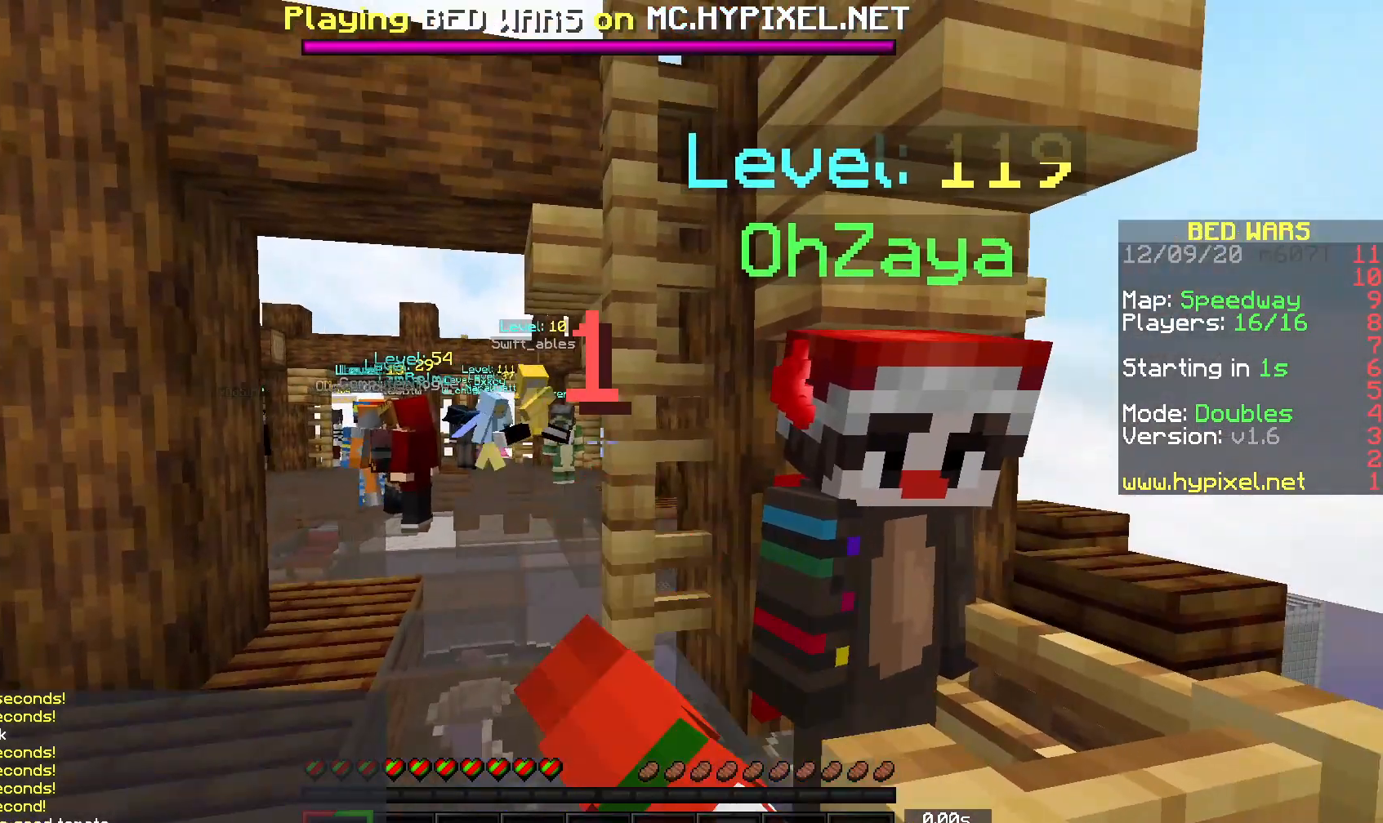
{"keys": ["s"], "mouse": ["left", "right"], "events": [[17, "mouse_right", "down"], [133, "mouse_left", "up"], [183, "mouse_left", "down"]]}
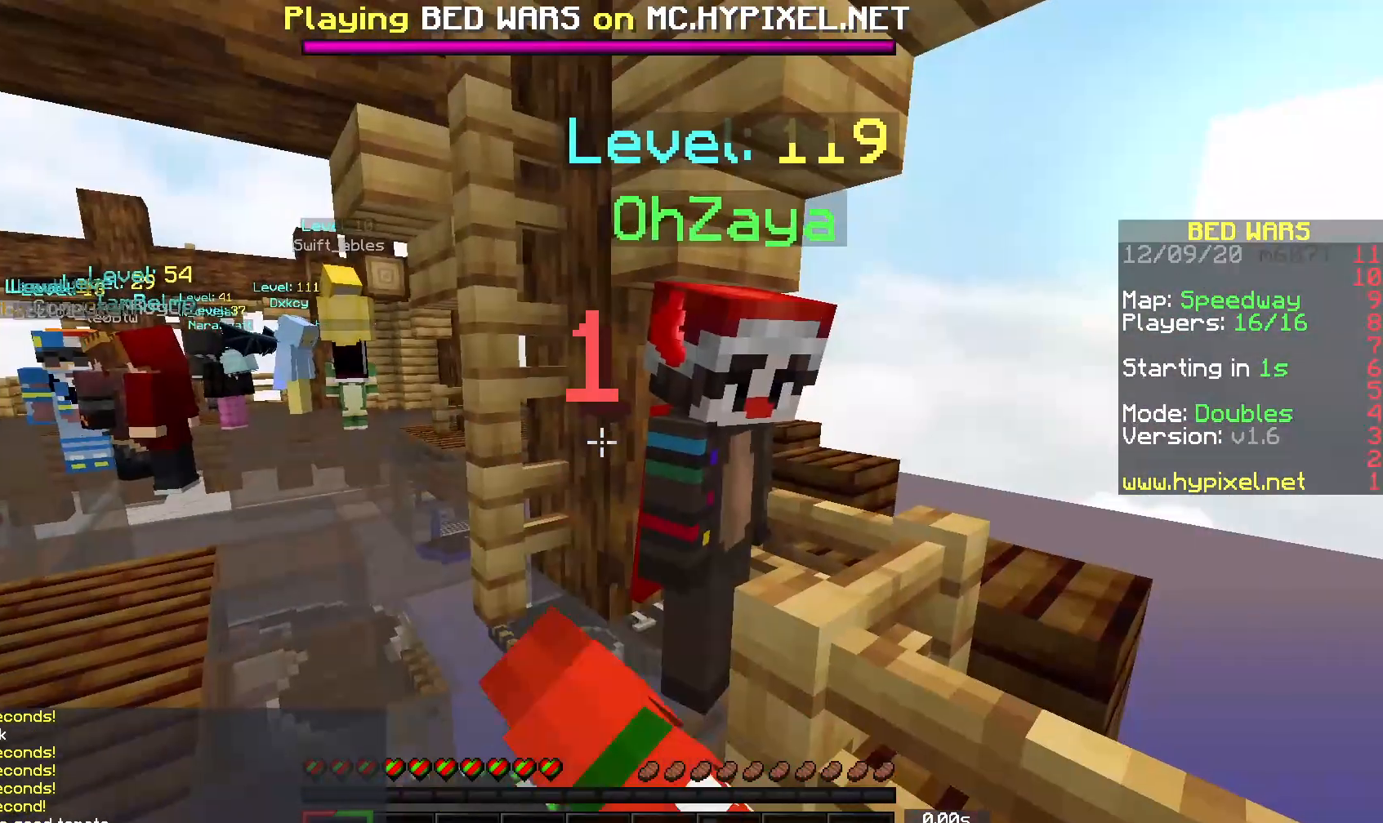
{"keys": ["s"], "mouse": ["right"], "events": [[500, "mouse_left", "up"]]}
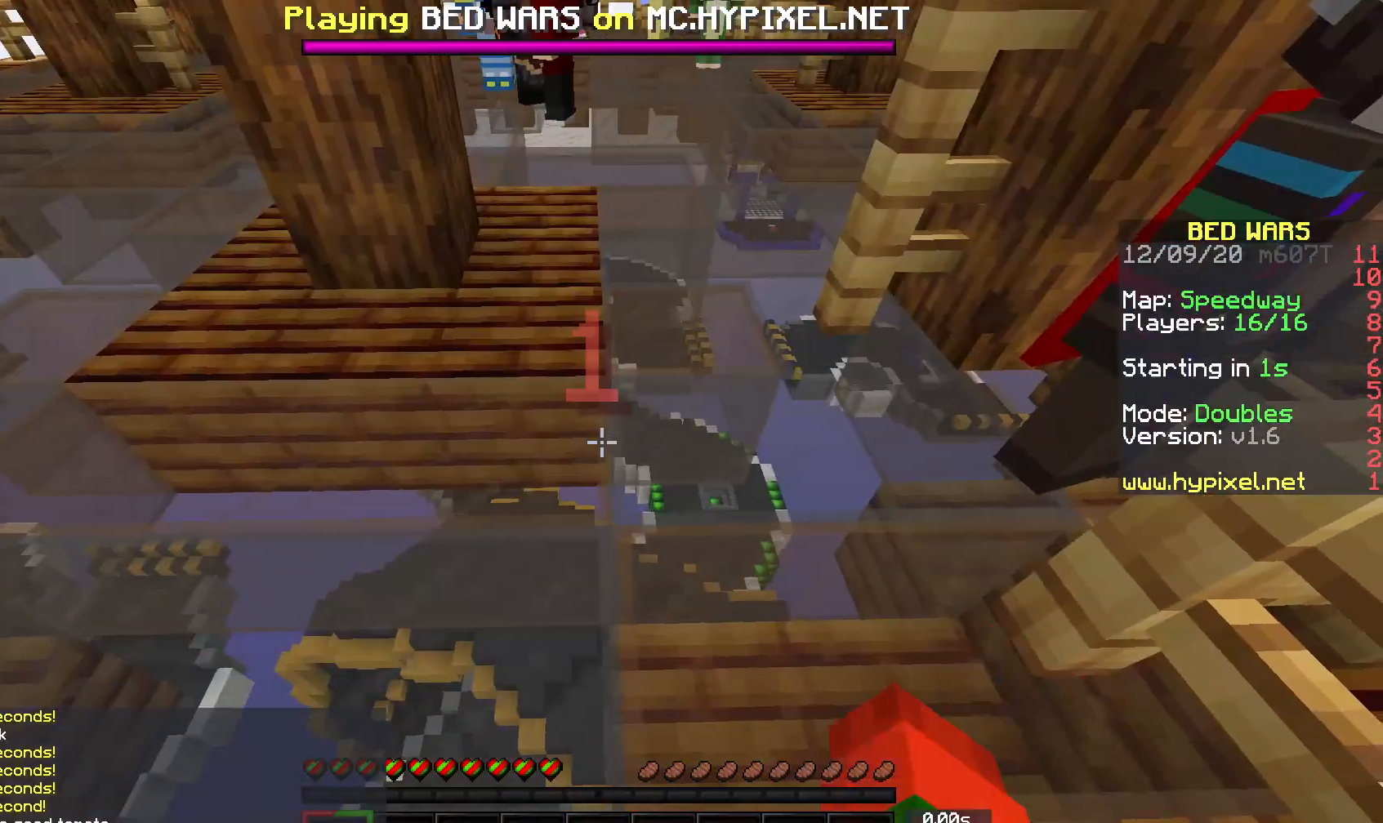
{"keys": ["s"], "mouse": [], "events": [[17, "mouse_right", "up"]]}
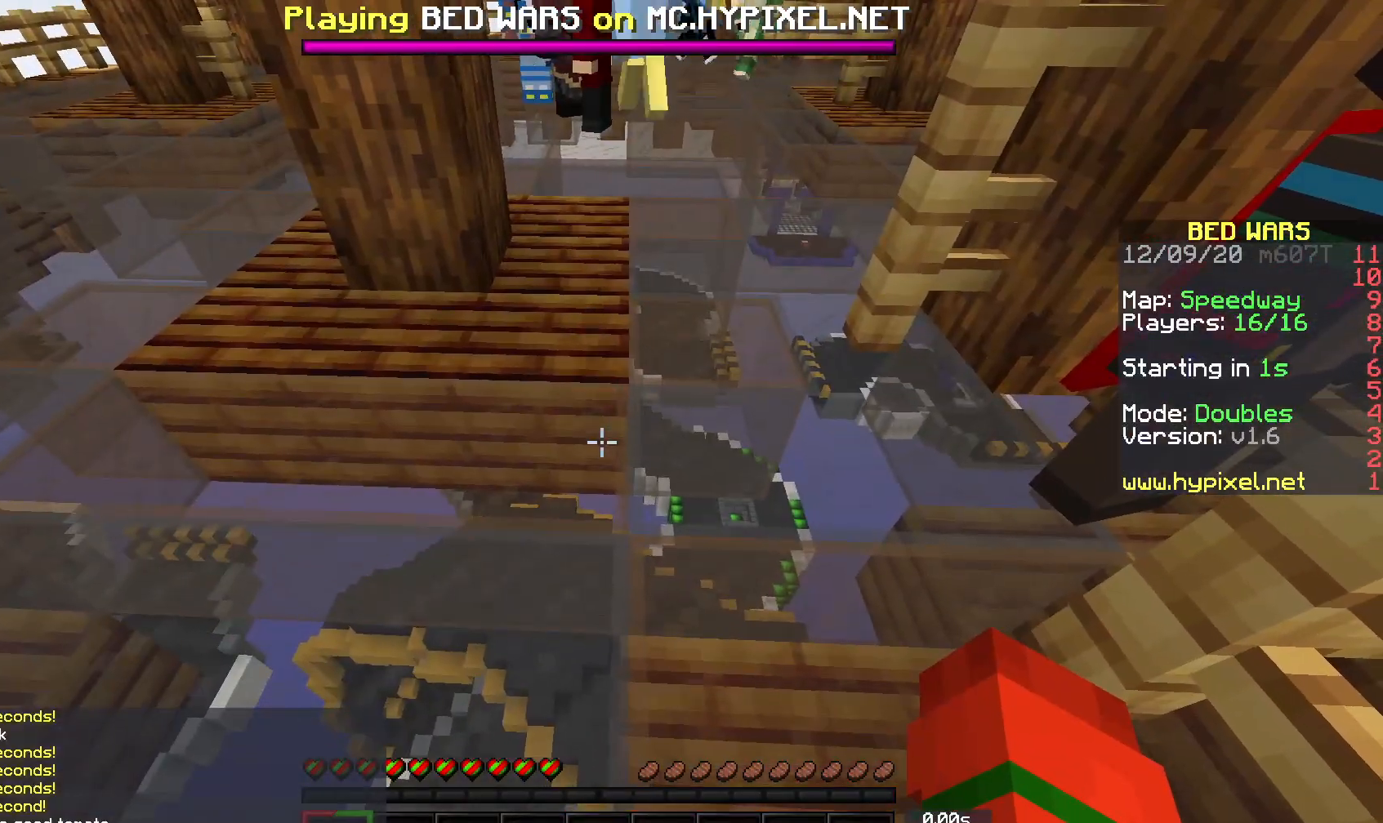
{"keys": ["s"], "mouse": [], "events": []}
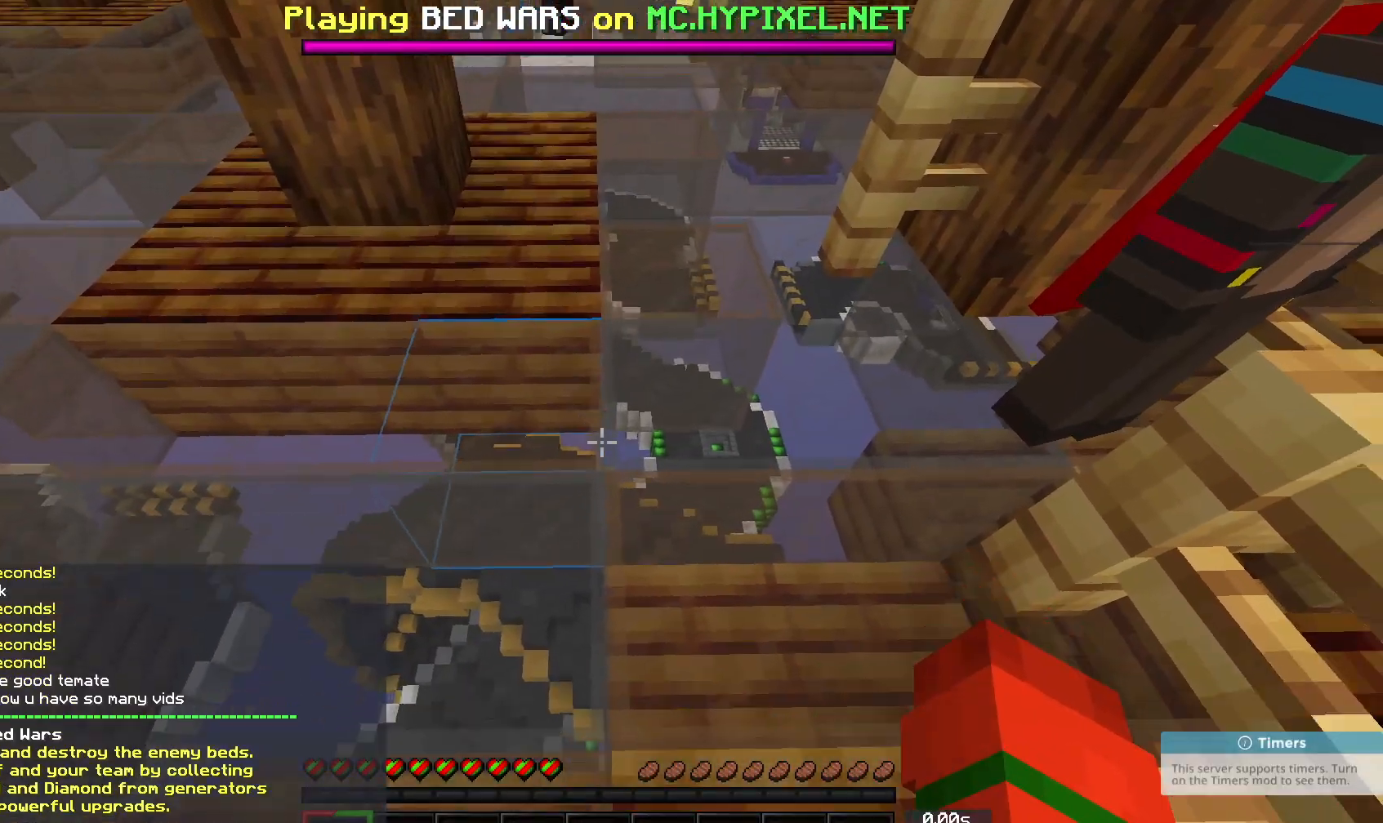
{"keys": ["s"], "mouse": [], "events": []}
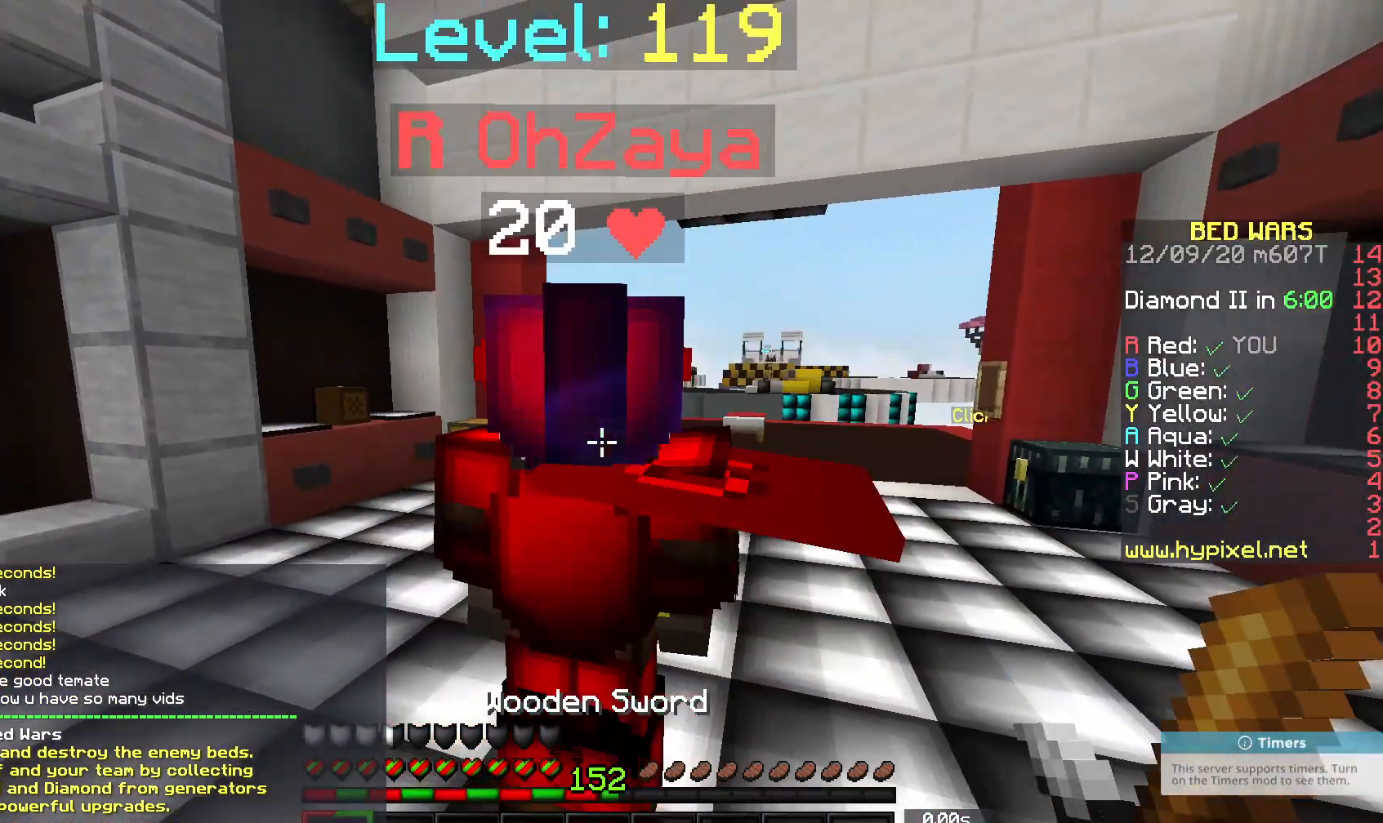
{"keys": ["a", "s"], "mouse": [], "events": [[67, "a", "down"]]}
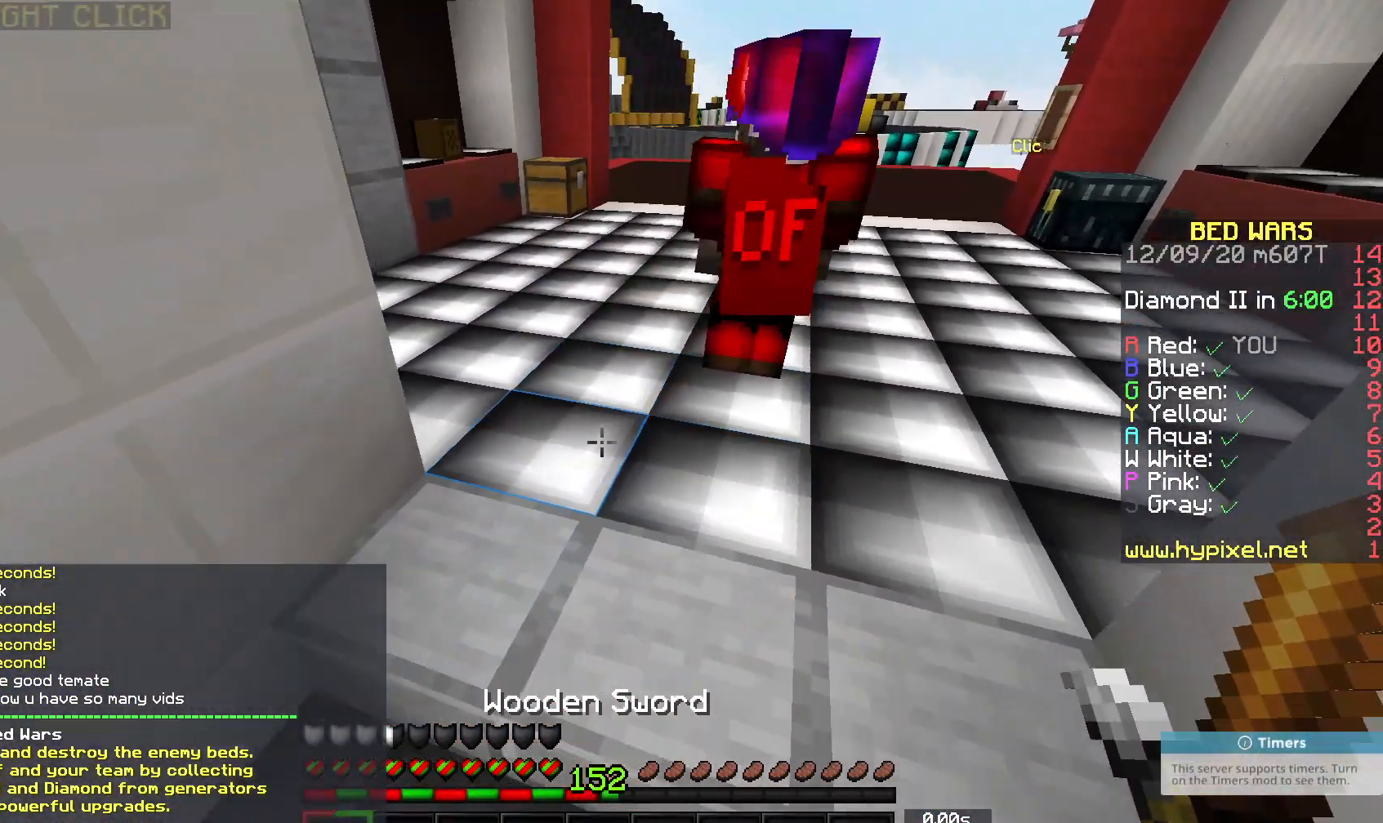
{"keys": ["a", "s"], "mouse": [], "events": [[50, "a", "up"], [367, "a", "down"]]}
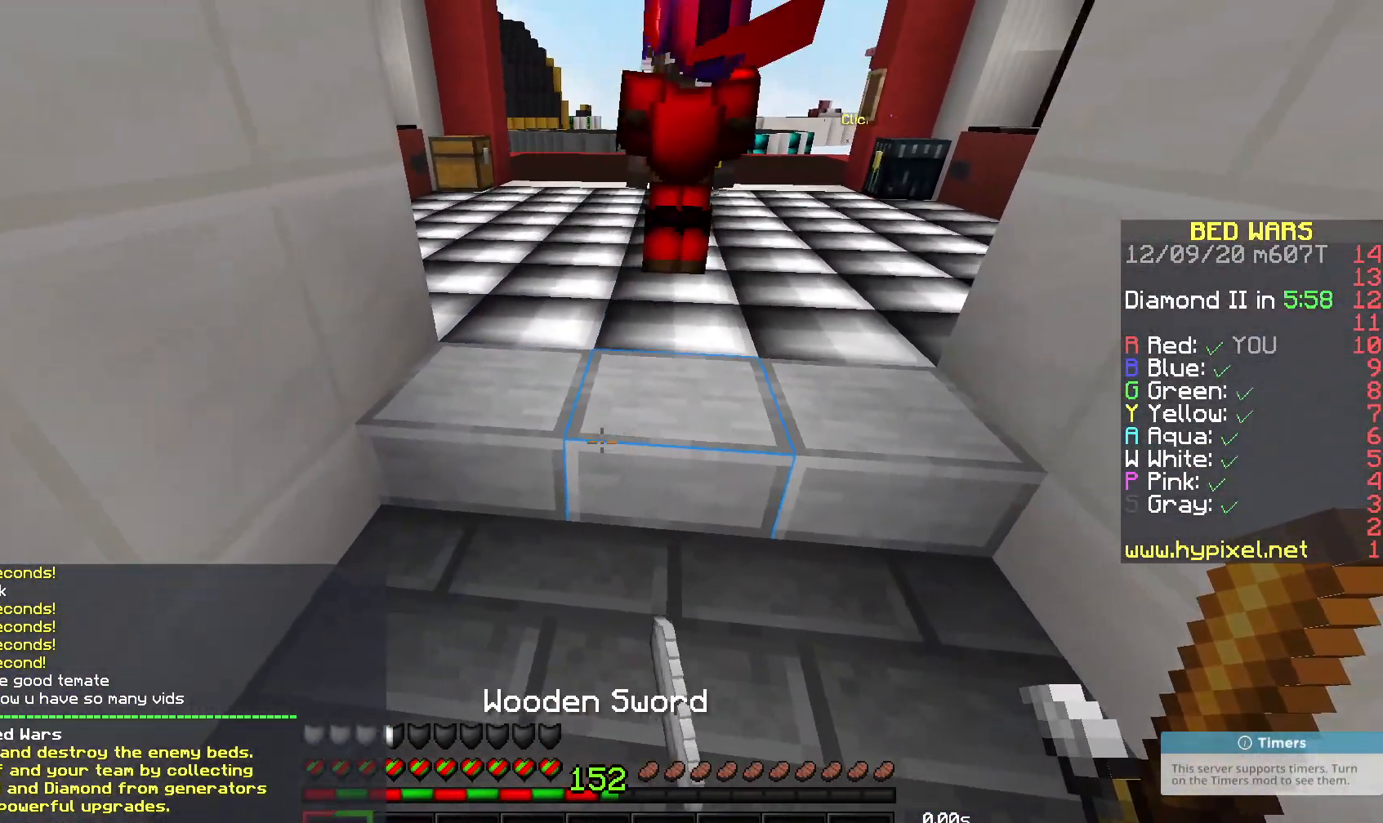
{"keys": [], "mouse": ["left", "right"], "events": [[50, "s", "up"], [67, "a", "up"], [67, "mouse_left", "down"], [67, "mouse_right", "down"], [300, "a", "down"], [500, "a", "up"]]}
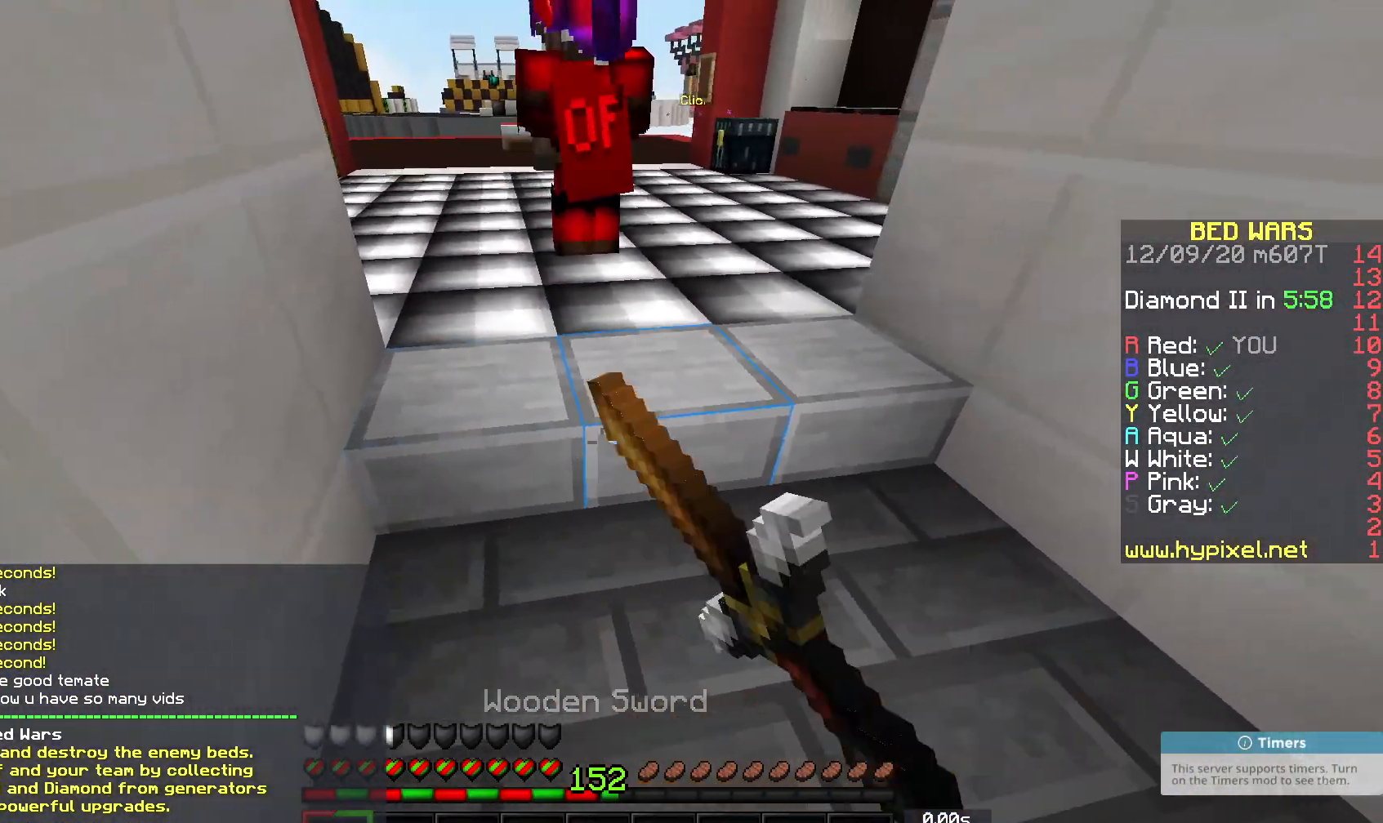
{"keys": [], "mouse": ["left", "right"], "events": [[33, "mouse_right", "up"], [67, "mouse_right", "down"]]}
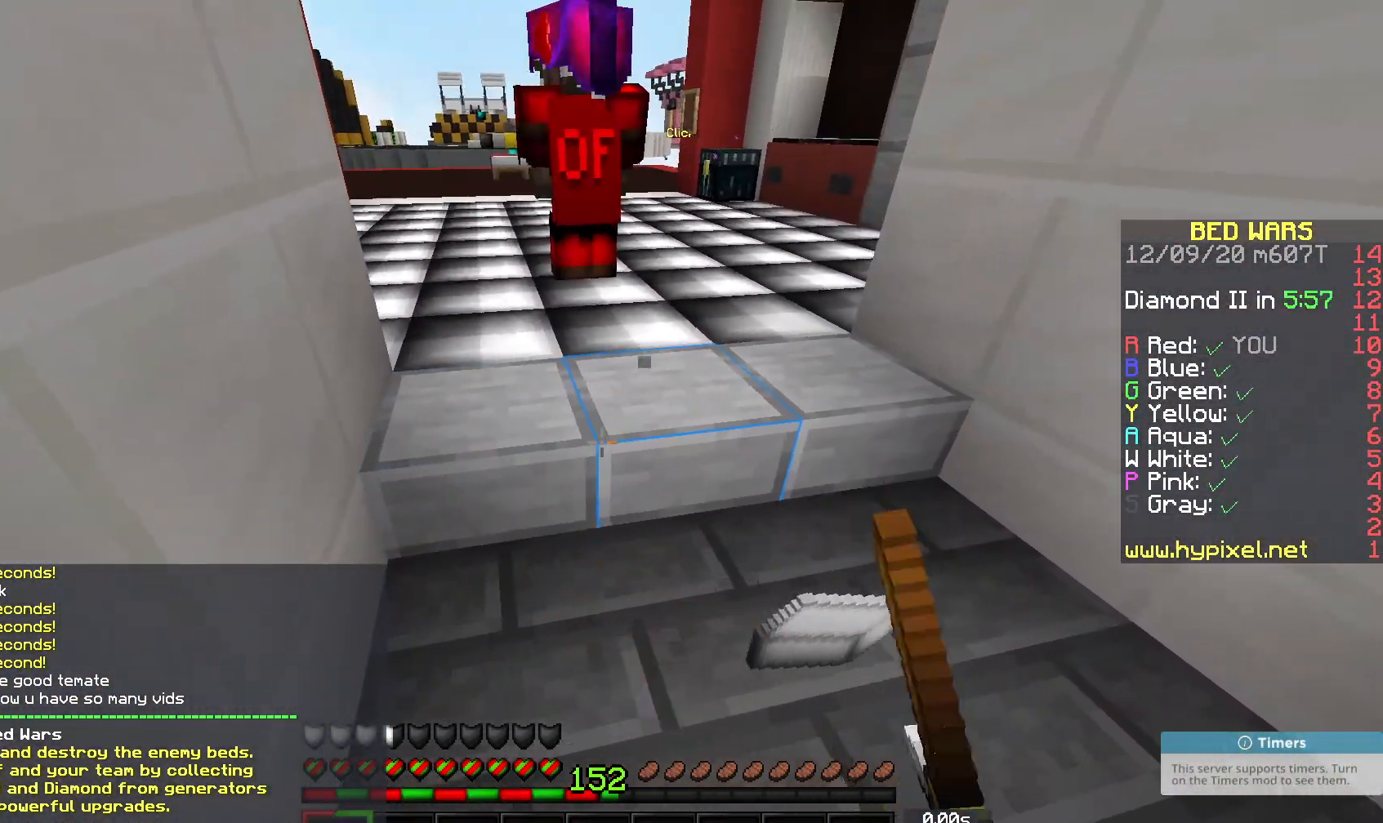
{"keys": [], "mouse": ["left", "right"], "events": []}
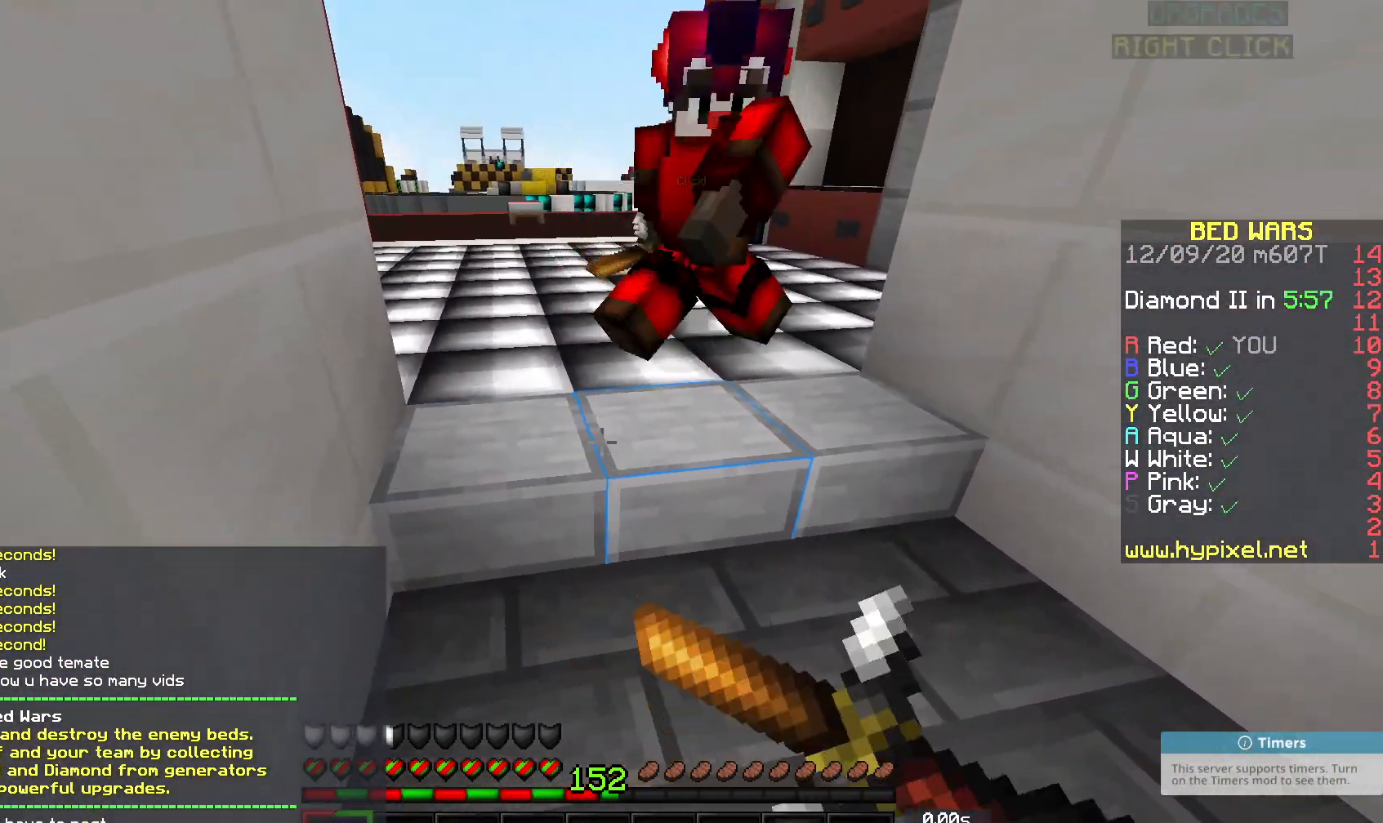
{"keys": [], "mouse": ["left", "right"], "events": []}
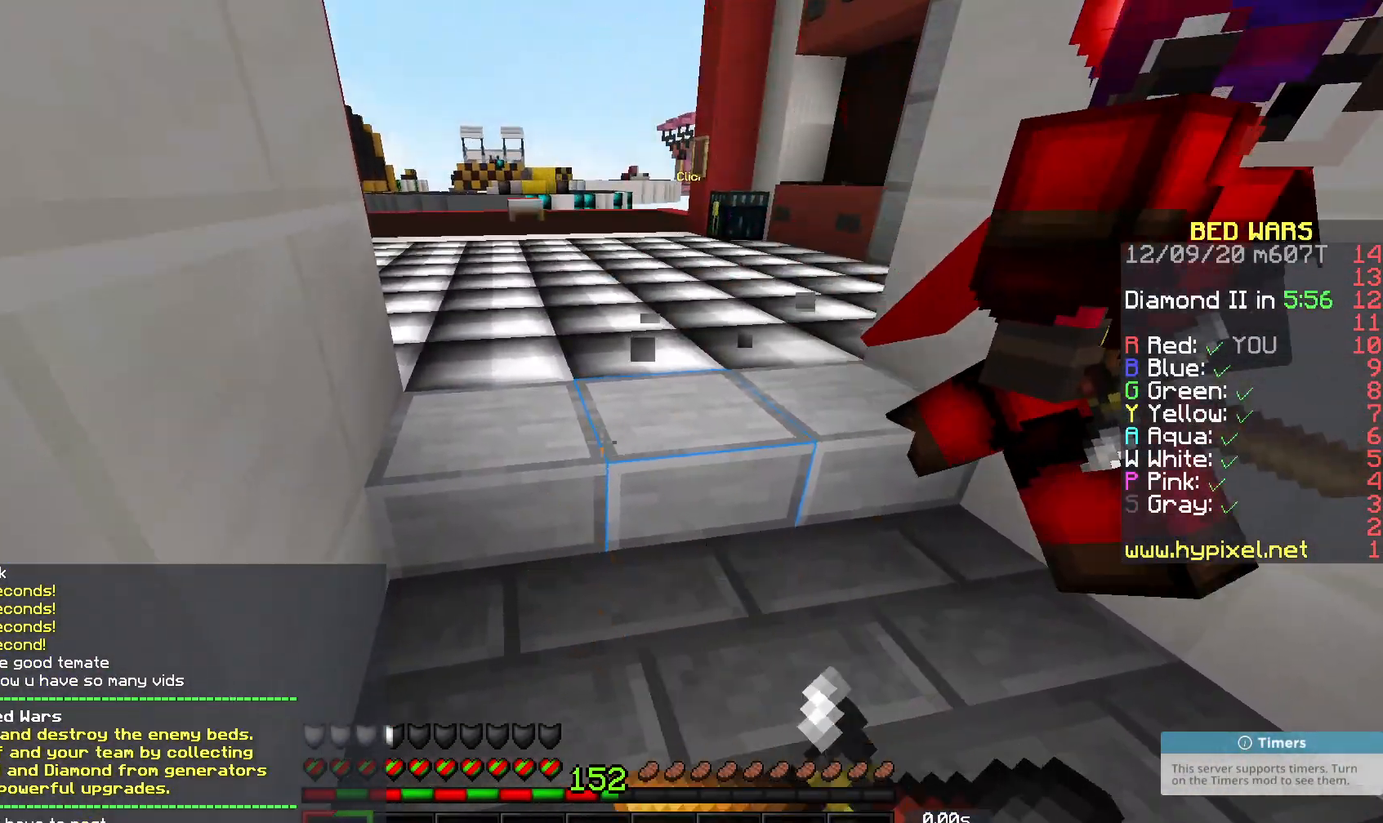
{"keys": [], "mouse": ["right"], "events": [[67, "mouse_left", "up"], [133, "mouse_left", "down"], [433, "mouse_left", "up"]]}
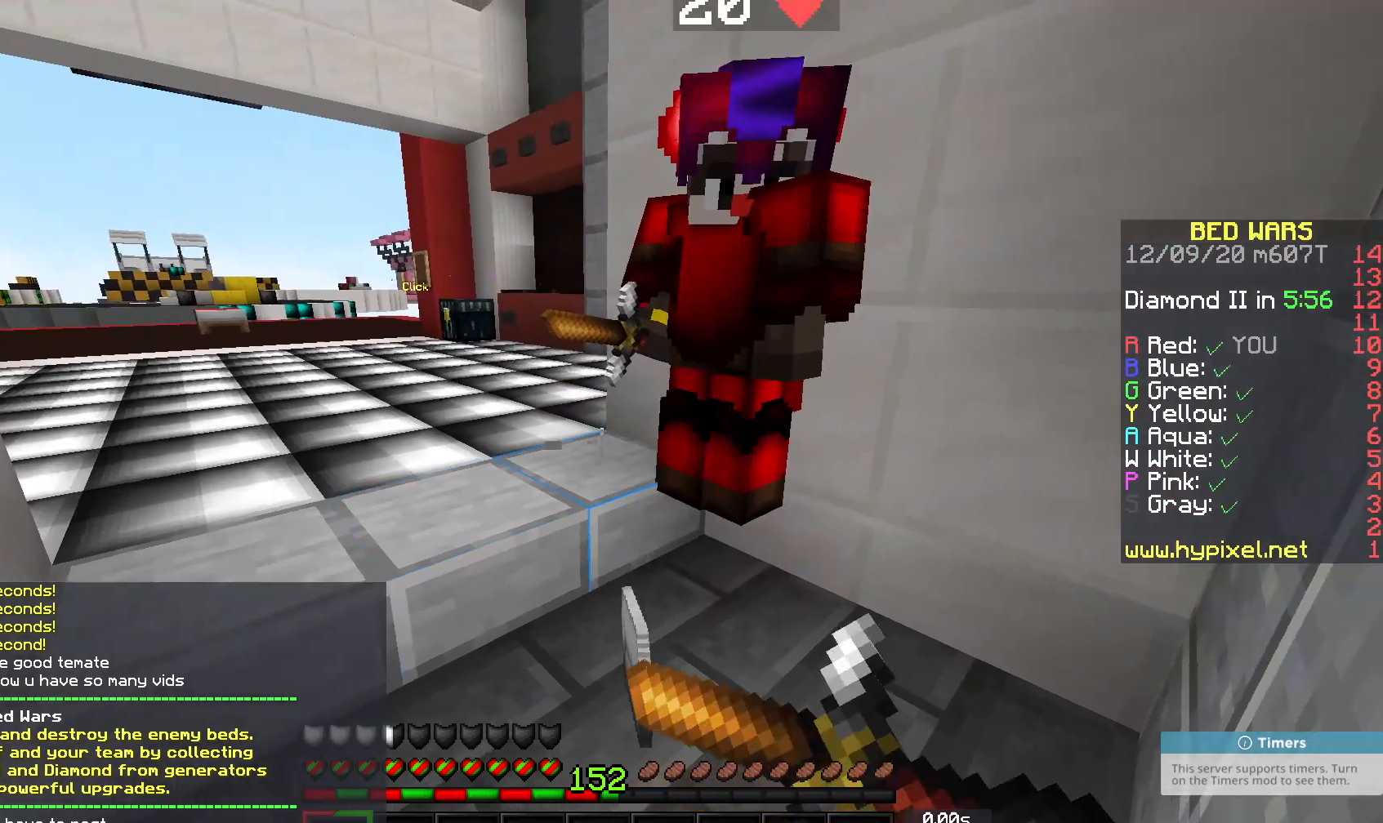
{"keys": [], "mouse": ["right"], "events": []}
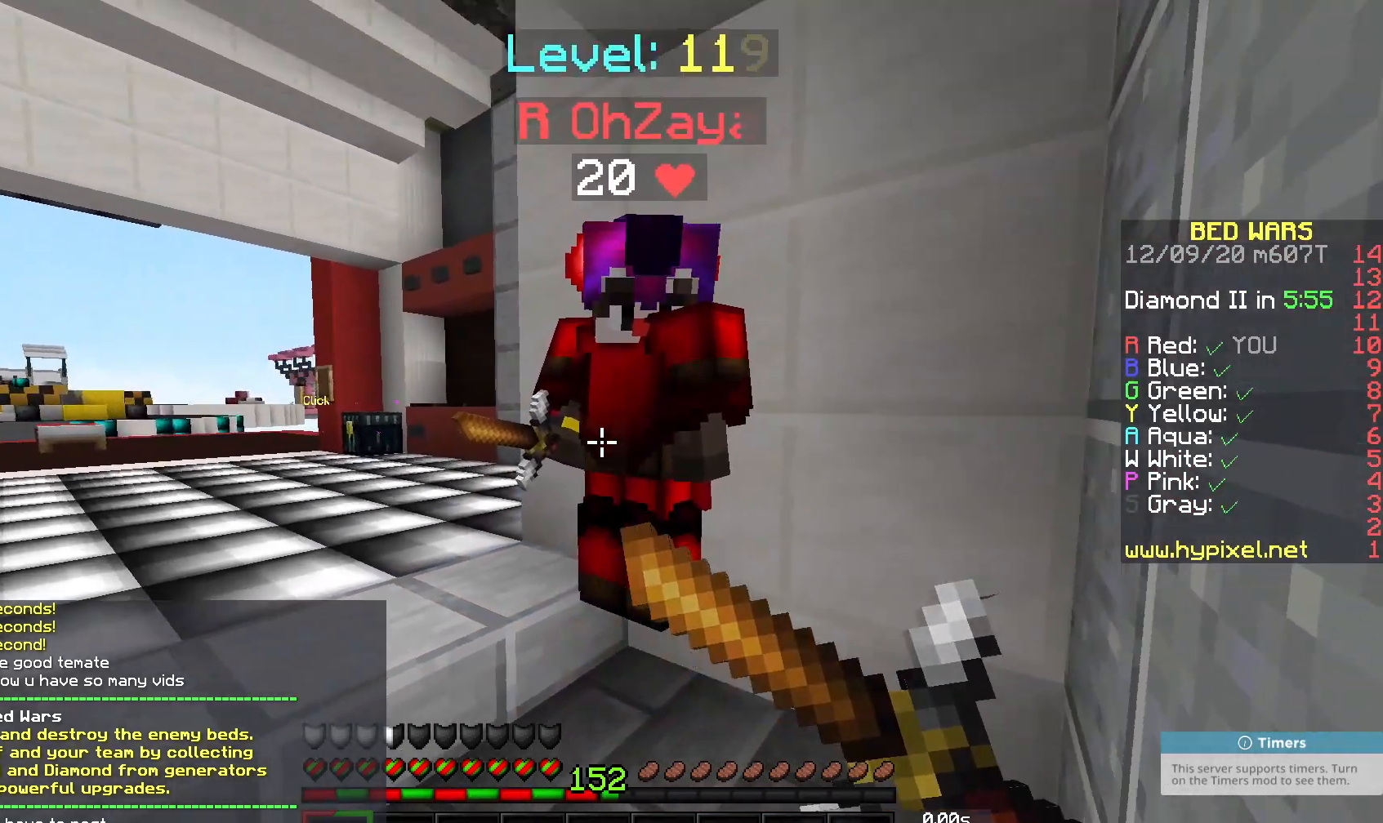
{"keys": [], "mouse": ["right"], "events": []}
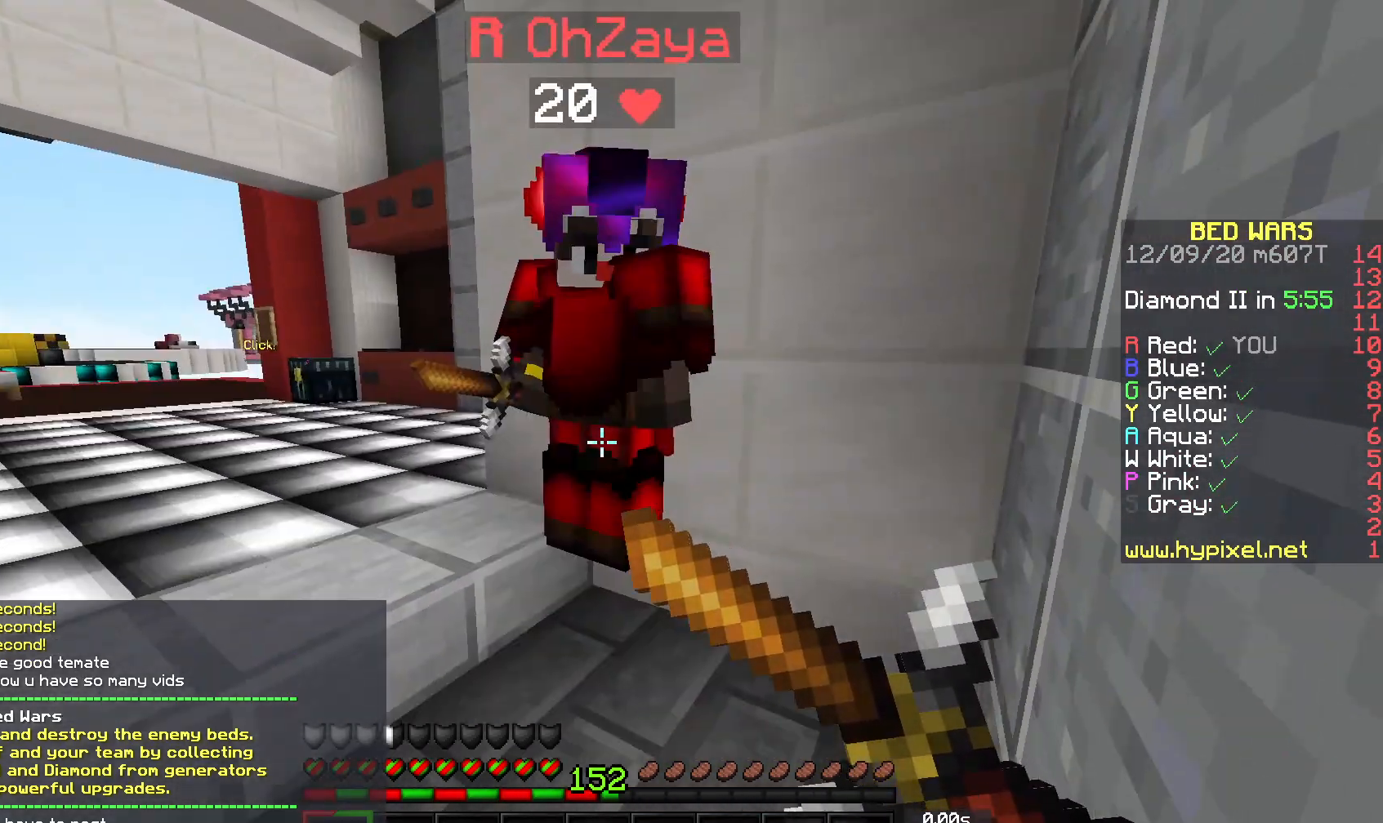
{"keys": [], "mouse": ["right"], "events": []}
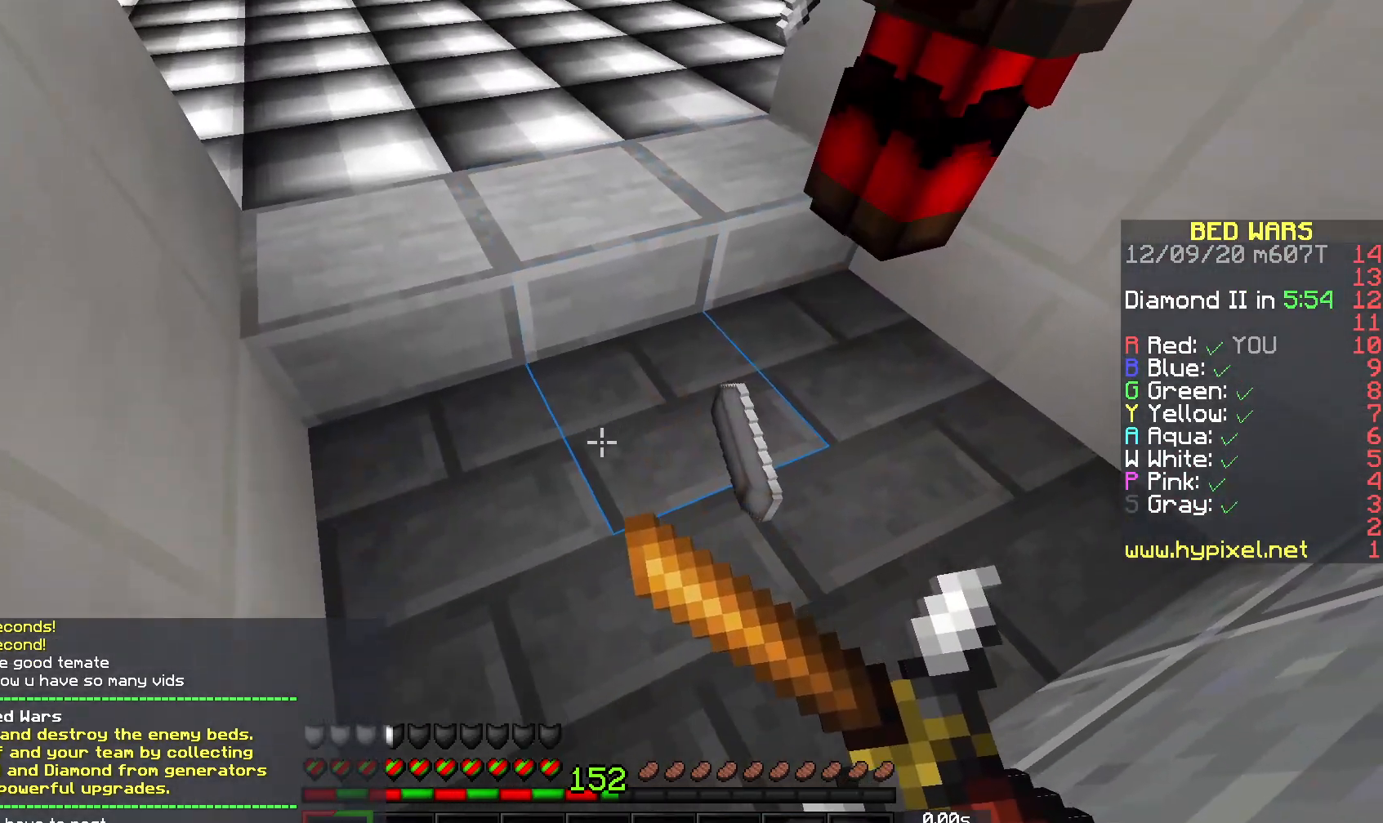
{"keys": [], "mouse": ["left", "right"], "events": [[50, "mouse_left", "down"]]}
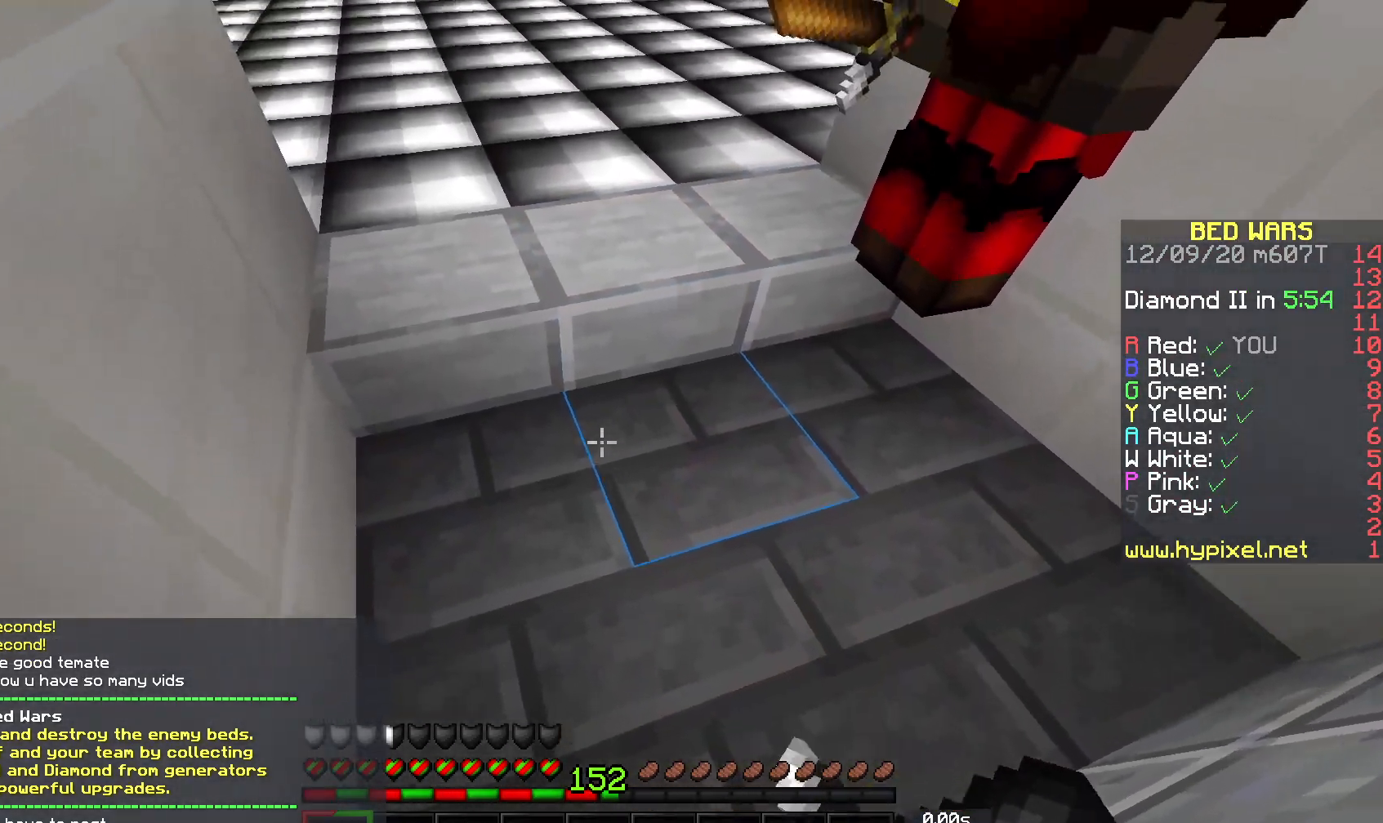
{"keys": [], "mouse": [], "events": [[483, "mouse_left", "up"], [500, "mouse_right", "up"]]}
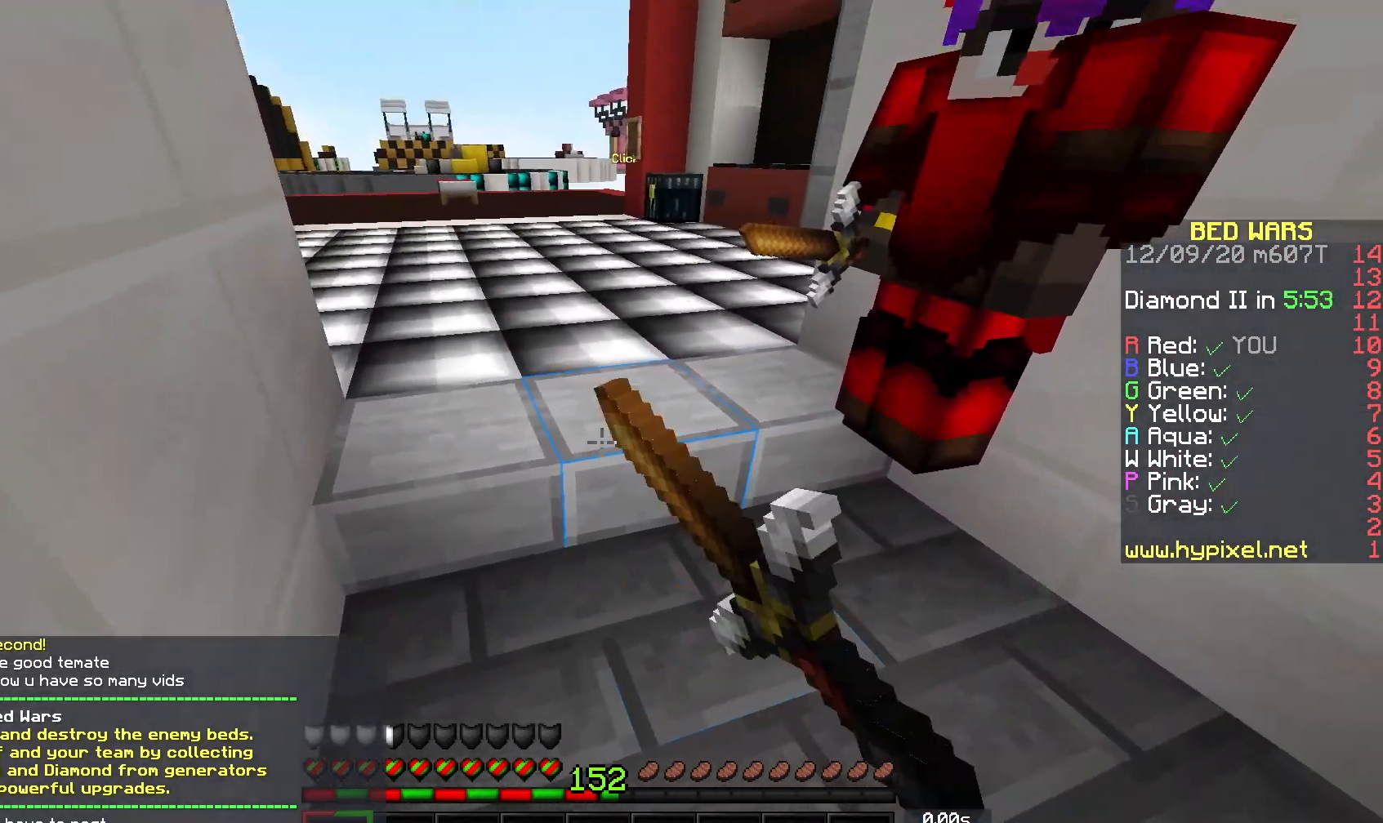
{"keys": [], "mouse": ["left", "right"], "events": [[317, "mouse_left", "down"], [317, "mouse_right", "down"]]}
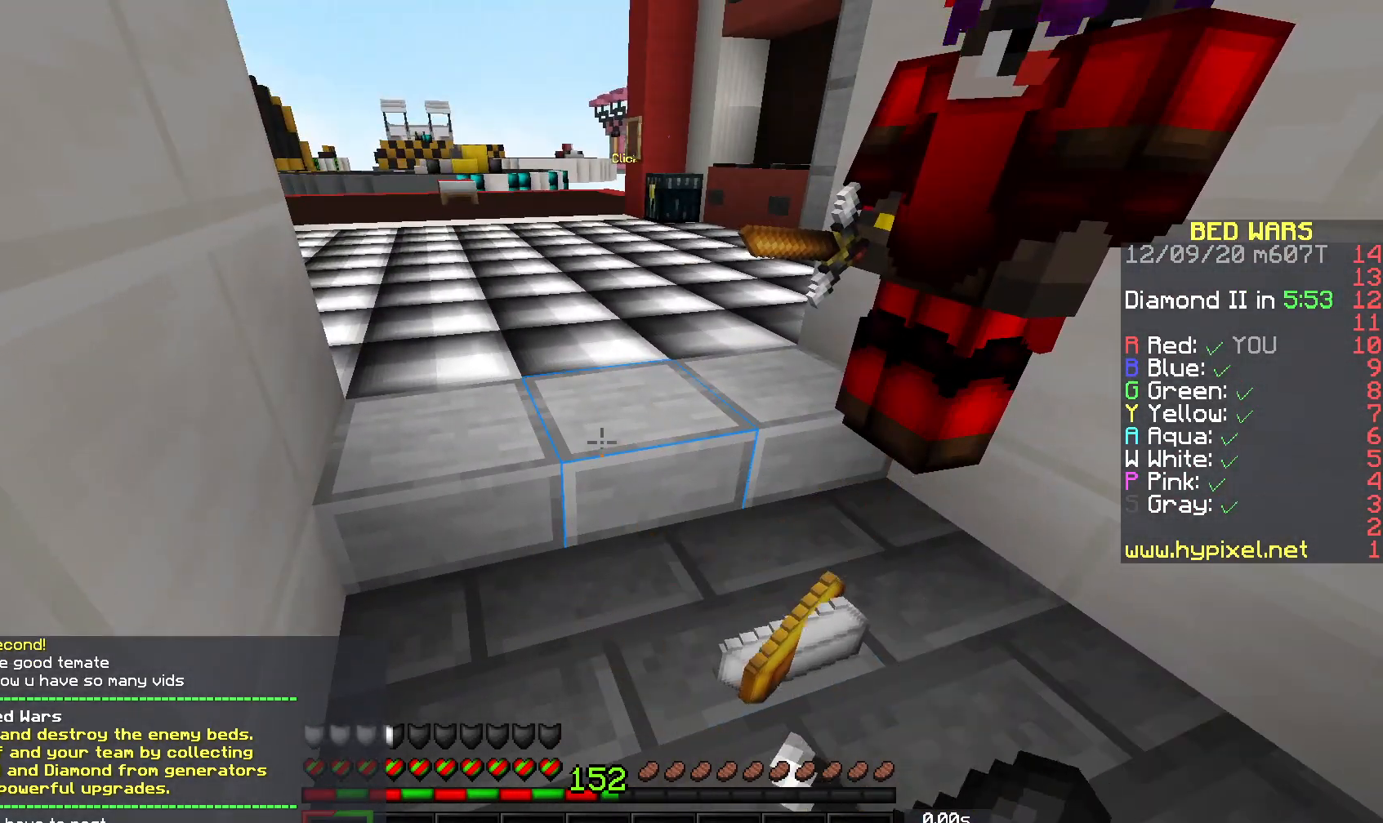
{"keys": [], "mouse": ["left", "right"], "events": []}
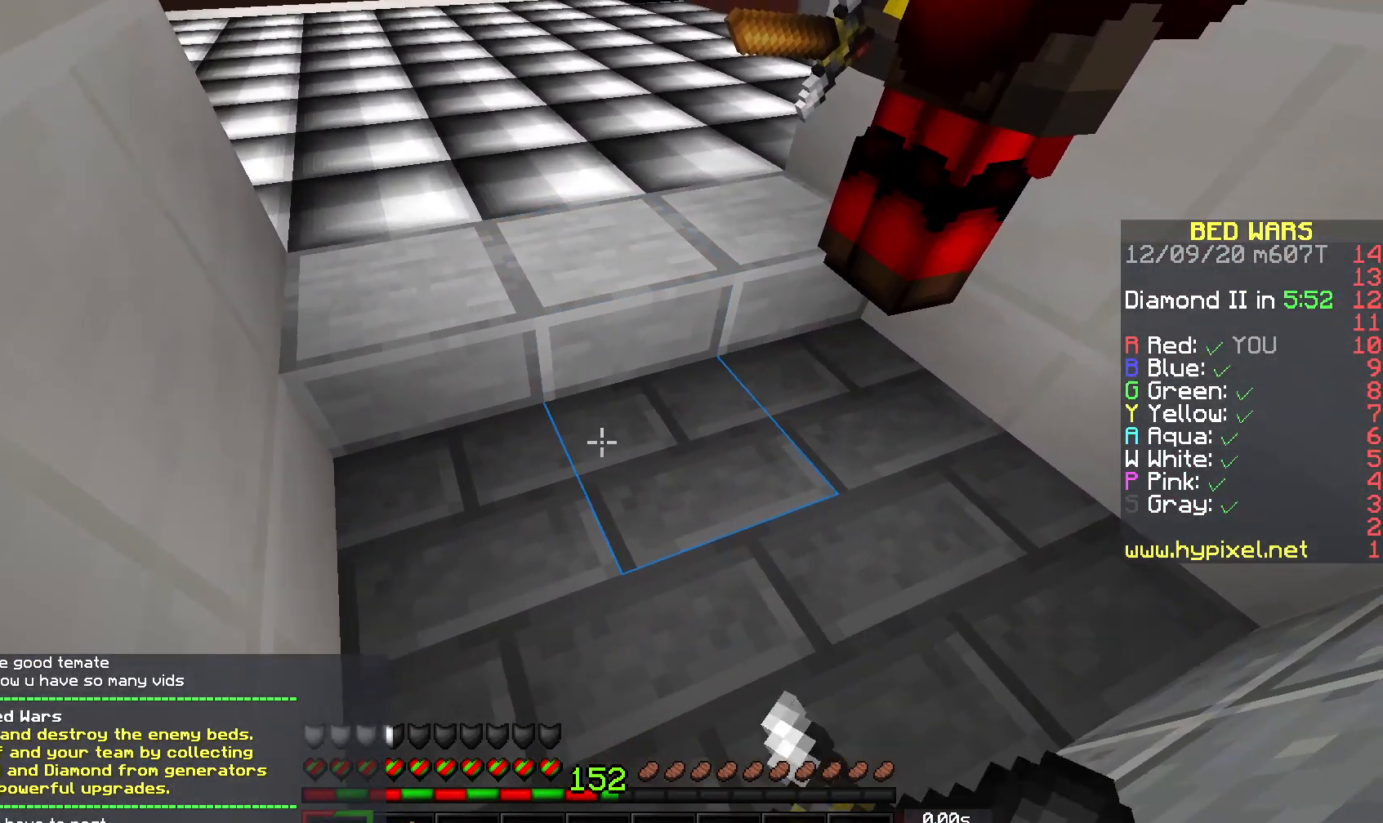
{"keys": [], "mouse": ["left", "right"], "events": []}
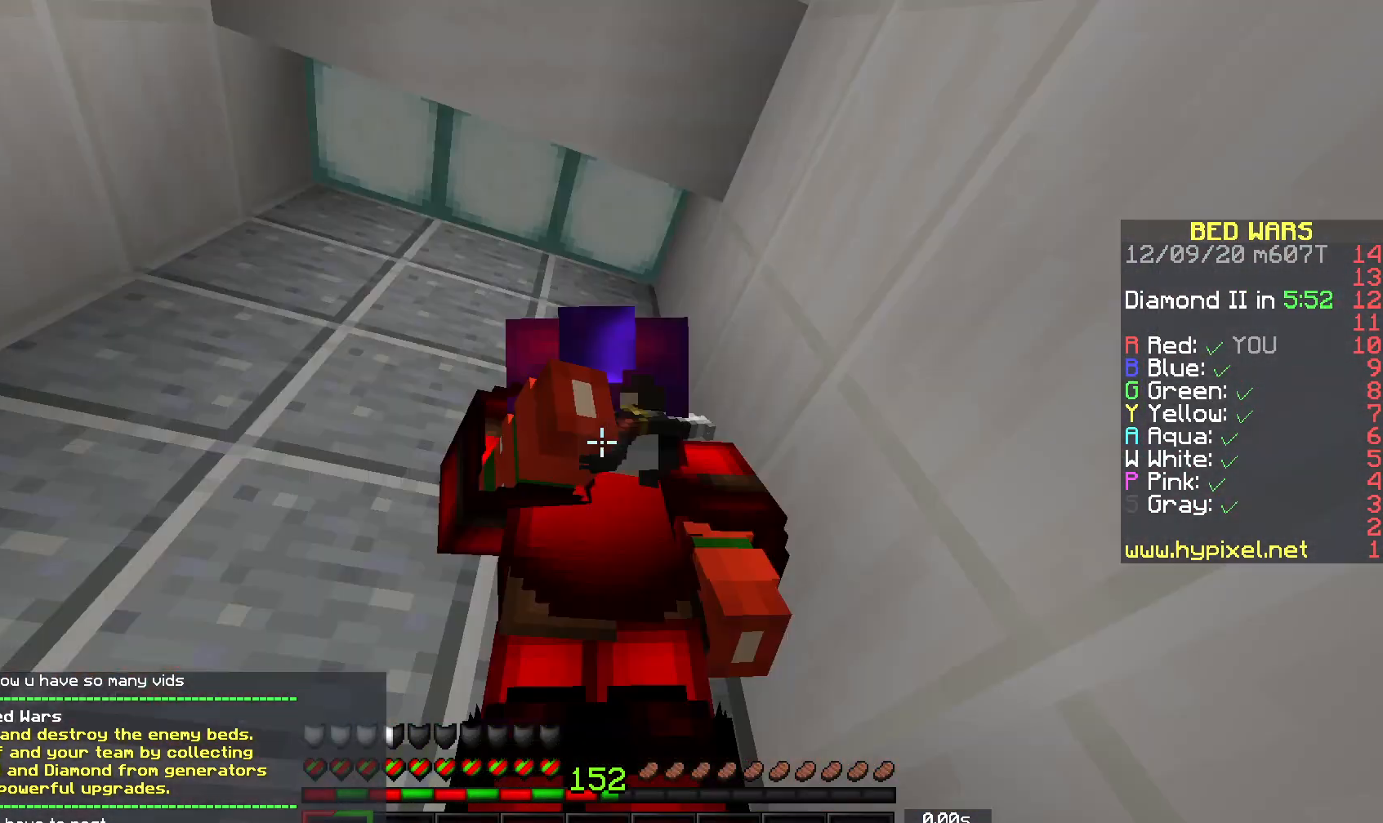
{"keys": [], "mouse": ["left", "right"], "events": []}